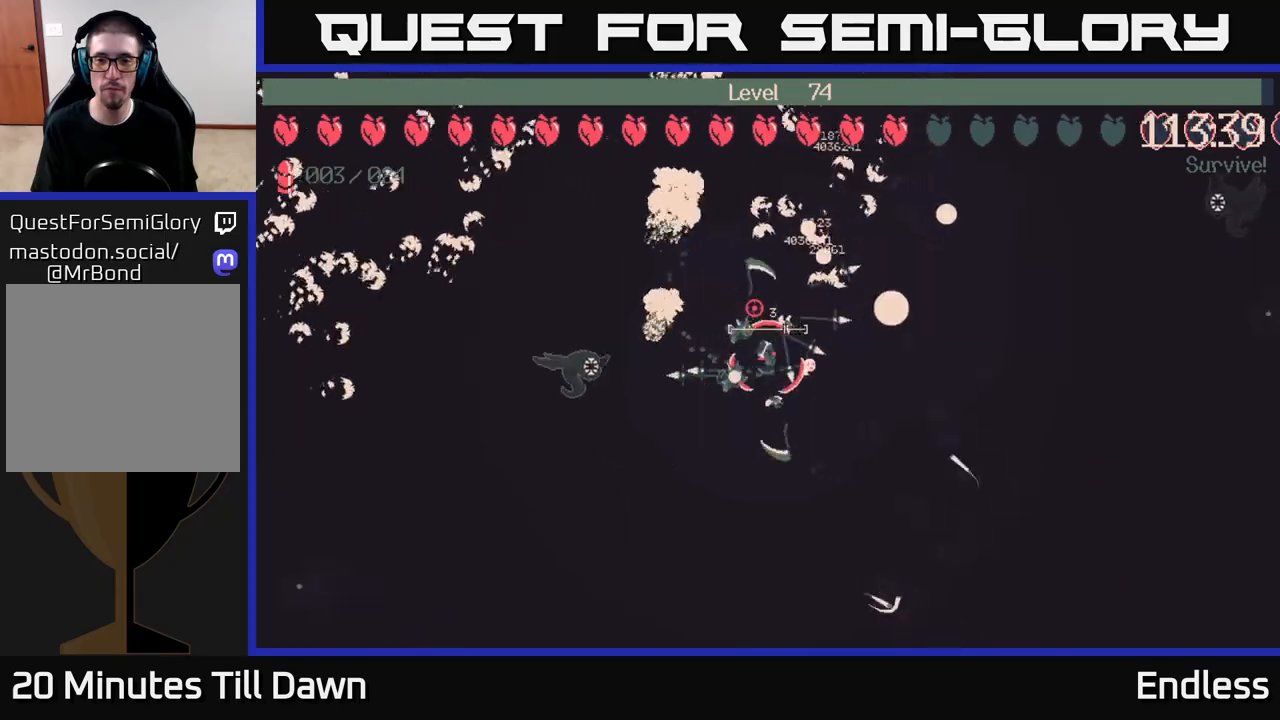
Gameplay with a controller (Xbox layout); each line is a JSON object with the inputs held at the frame after it. "events" lists button and stick changes between this image and that frame as [ms after this image, input, new state], when the widget could be followed in between.
{"buttons": [], "left_stick": "up-right", "right_stick": "center", "events": [[433, "left_stick", "up-right"]]}
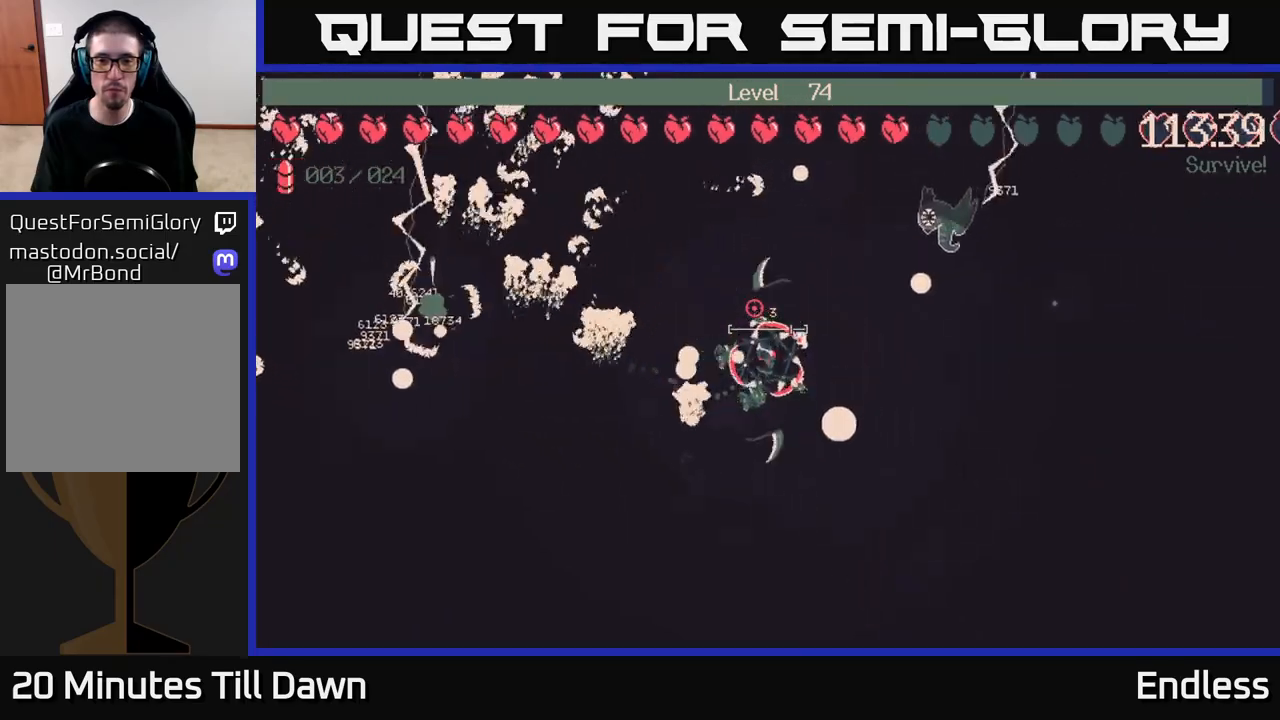
{"buttons": [], "left_stick": "right", "right_stick": "center", "events": [[67, "left_stick", "right"]]}
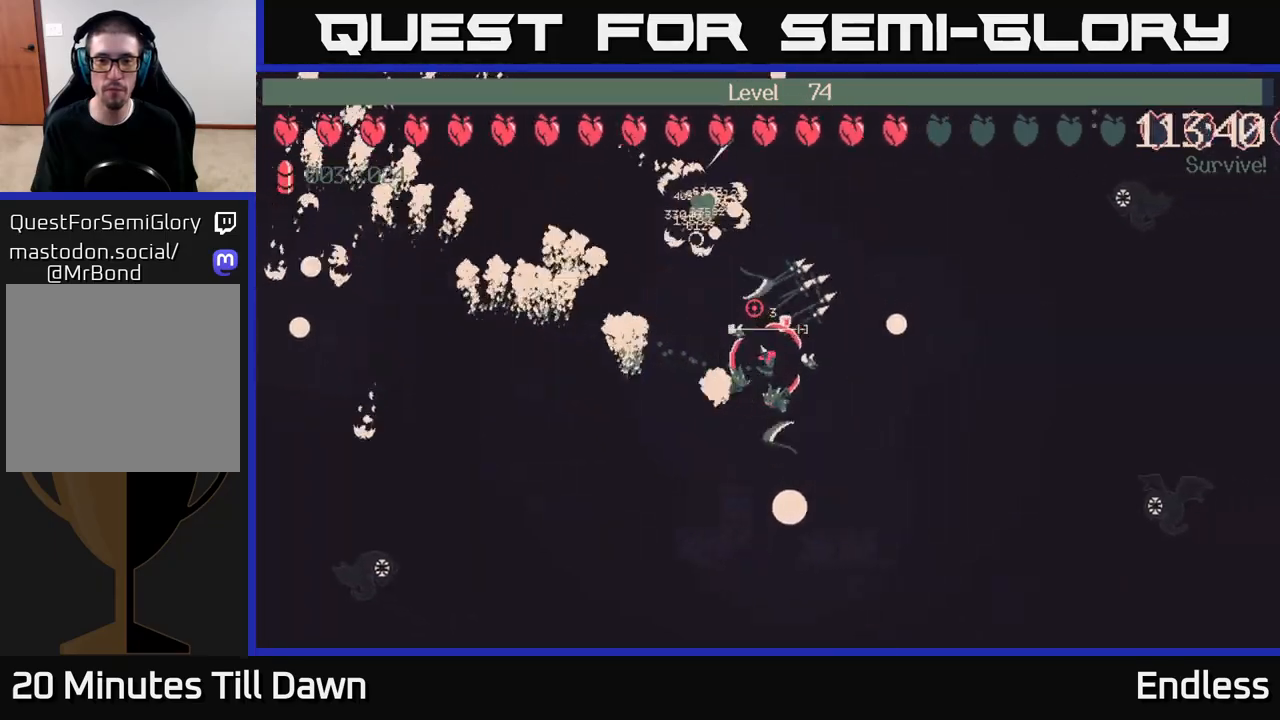
{"buttons": [], "left_stick": "center", "right_stick": "center", "events": [[67, "left_stick", "up-right"], [483, "left_stick", "center"]]}
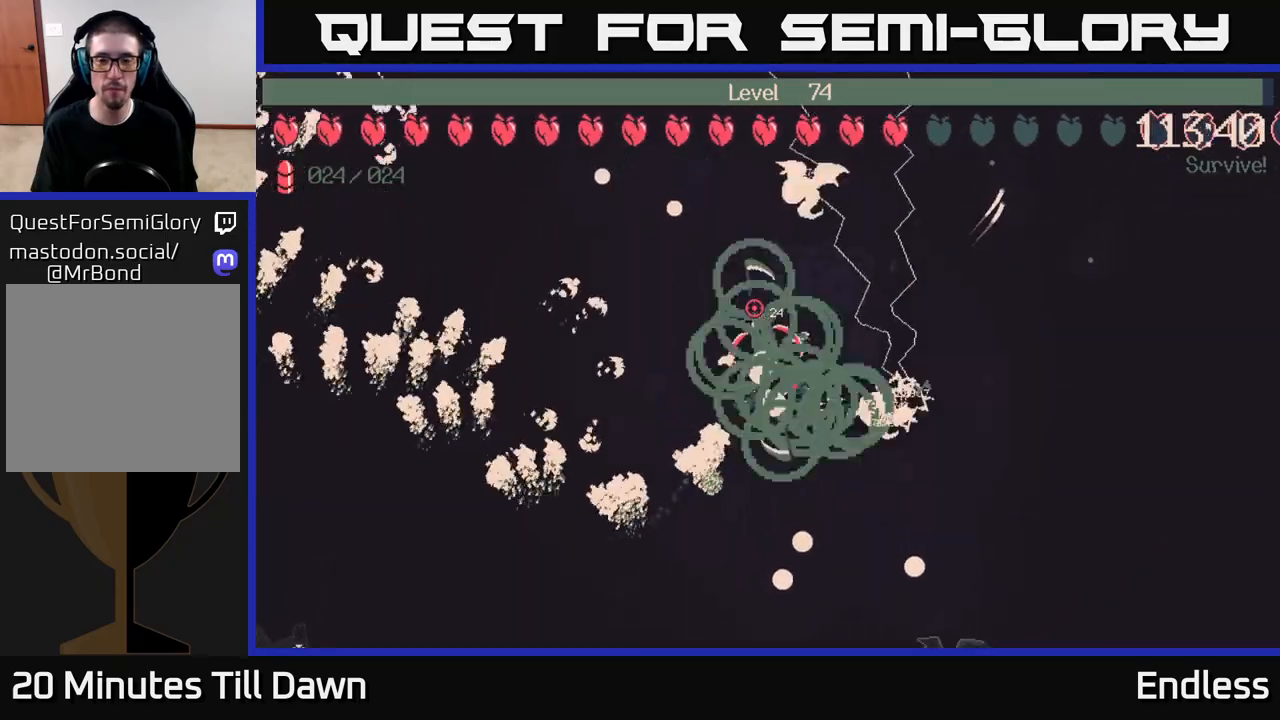
{"buttons": [], "left_stick": "right", "right_stick": "center", "events": [[200, "left_stick", "up"], [333, "left_stick", "right"]]}
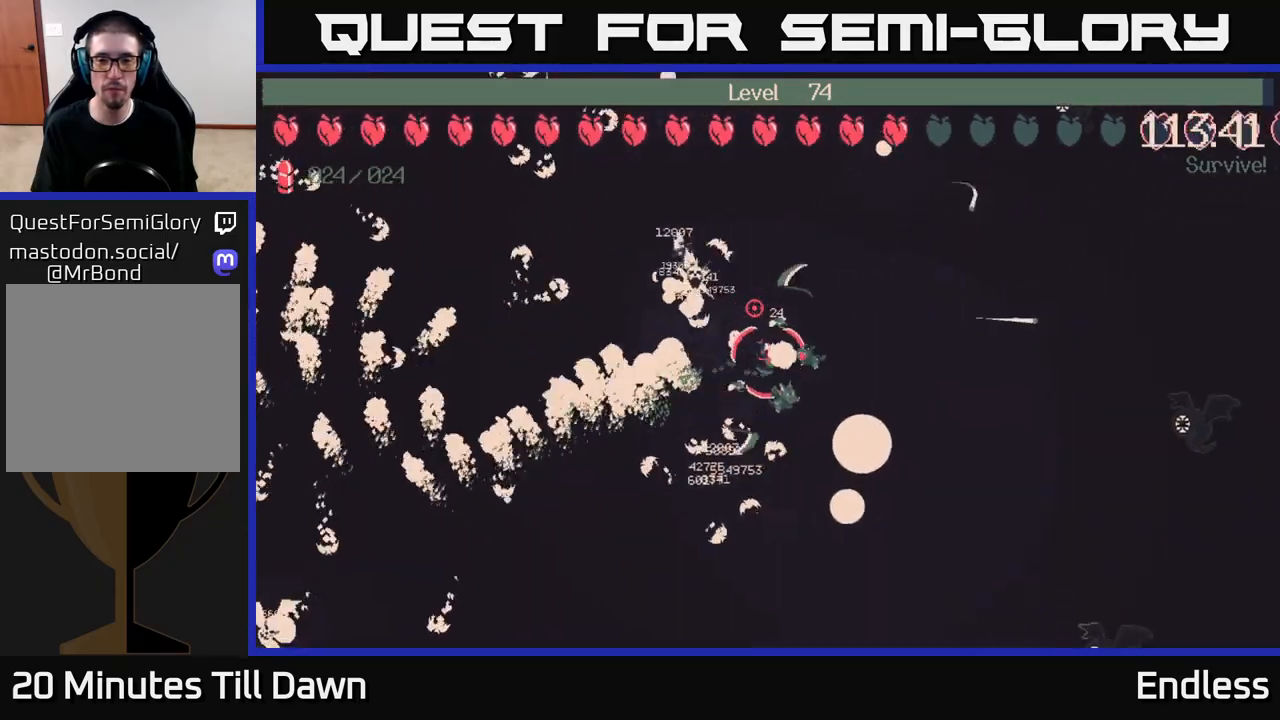
{"buttons": [], "left_stick": "right", "right_stick": "center", "events": [[133, "left_stick", "up-right"], [367, "left_stick", "right"]]}
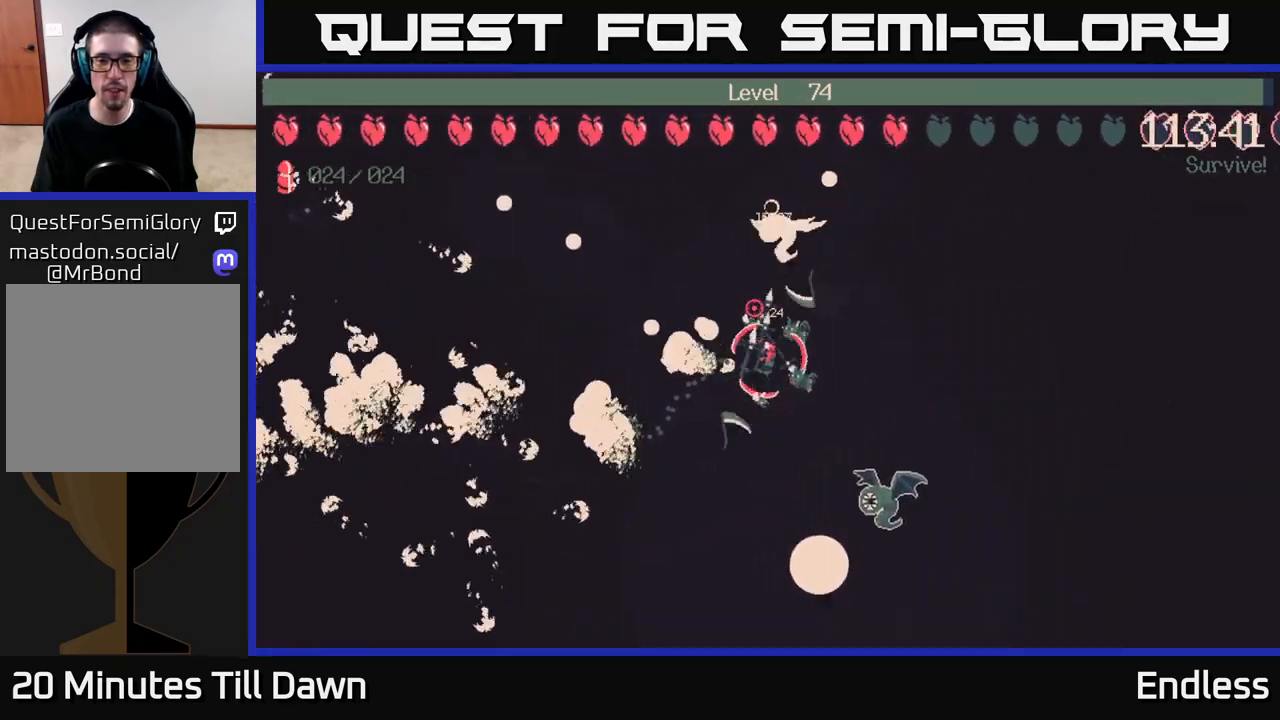
{"buttons": [], "left_stick": "up", "right_stick": "center", "events": [[50, "left_stick", "center"], [117, "left_stick", "right"], [350, "left_stick", "up-right"], [467, "left_stick", "up"]]}
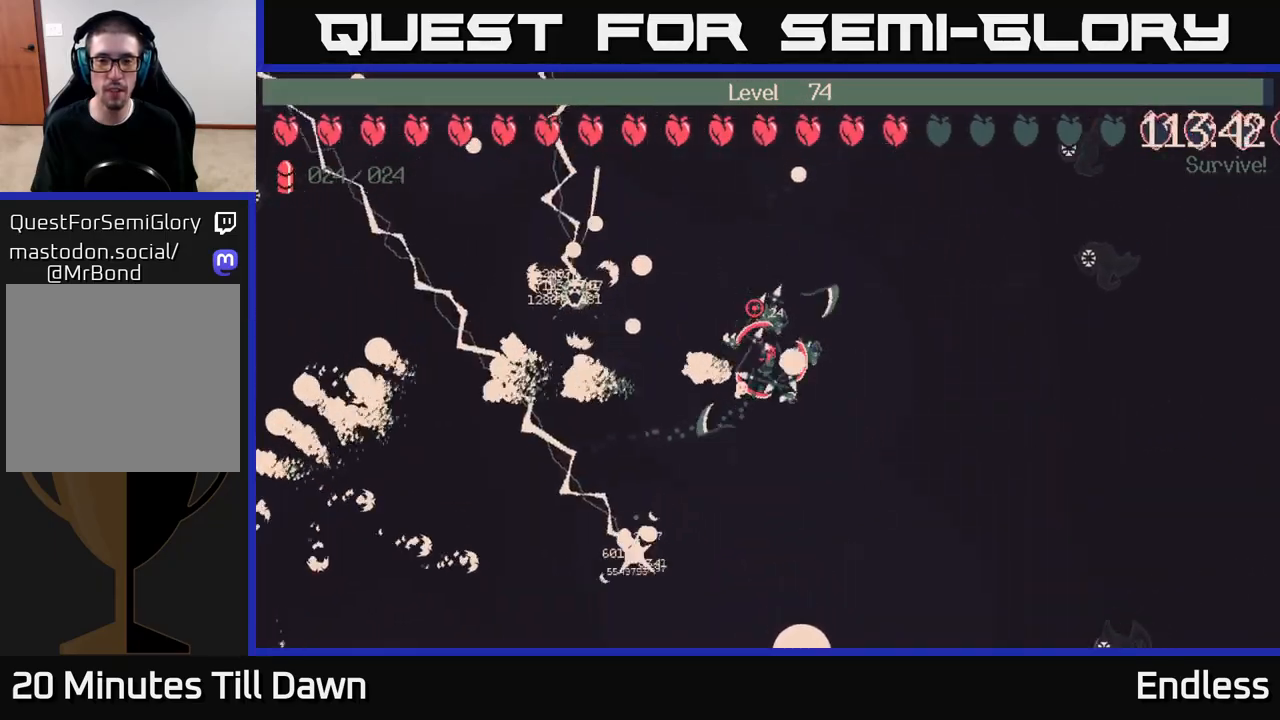
{"buttons": [], "left_stick": "center", "right_stick": "center", "events": [[67, "left_stick", "center"]]}
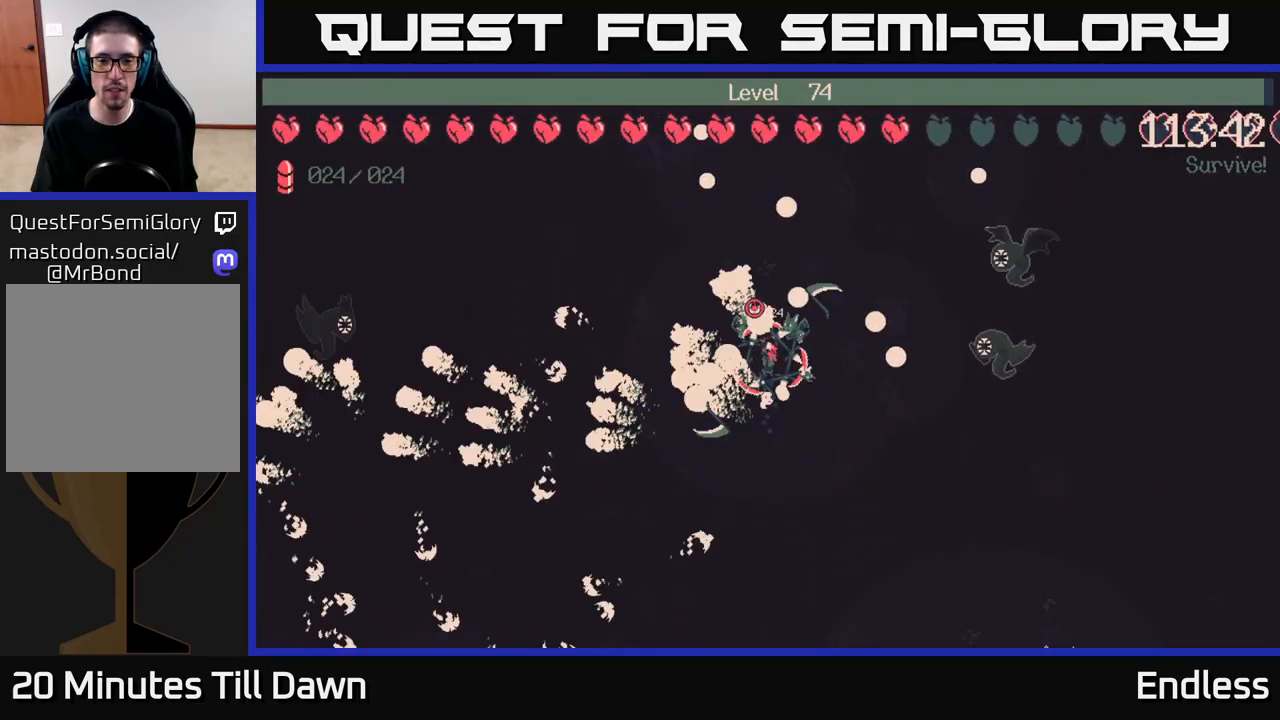
{"buttons": [], "left_stick": "center", "right_stick": "center", "events": []}
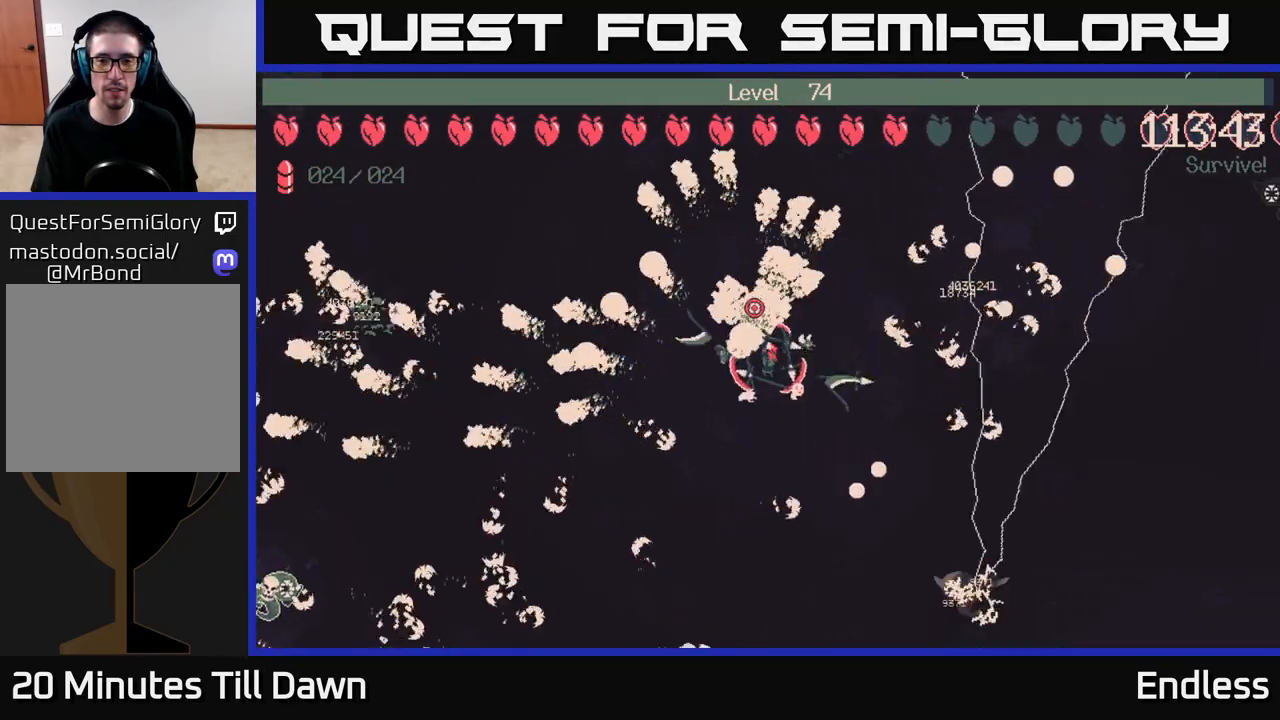
{"buttons": [], "left_stick": "center", "right_stick": "center", "events": []}
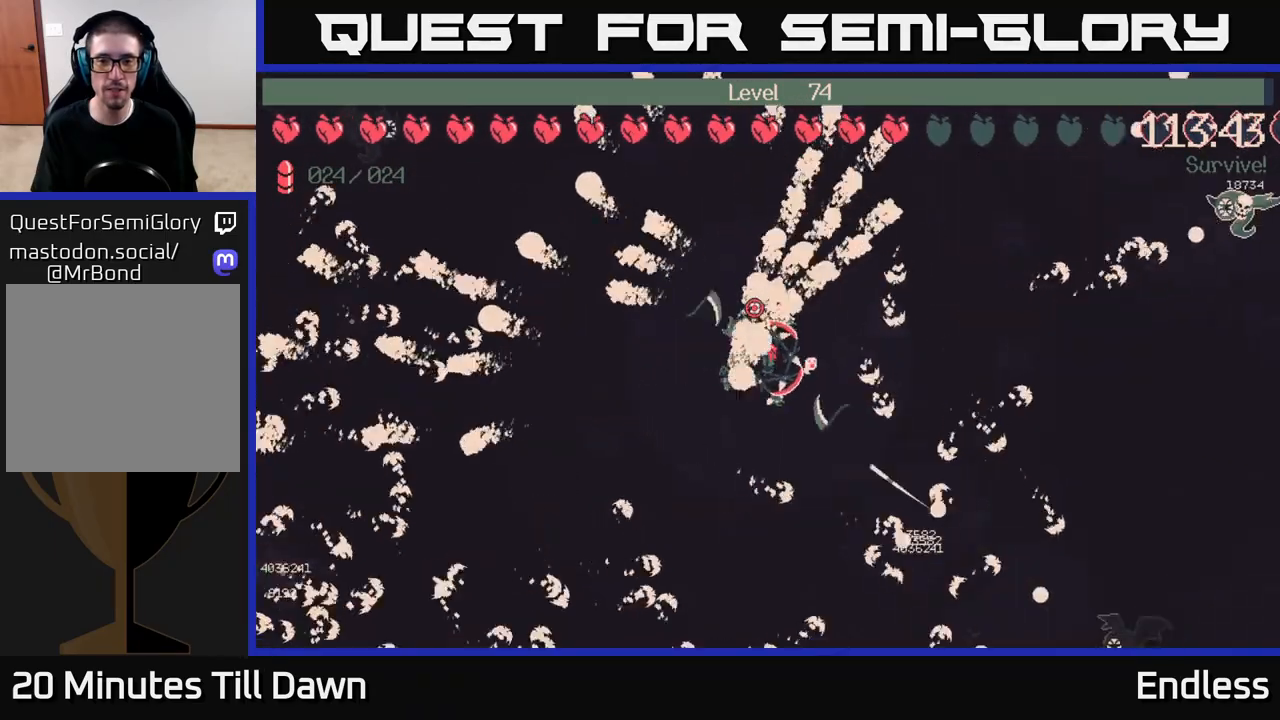
{"buttons": [], "left_stick": "down-right", "right_stick": "center", "events": [[67, "left_stick", "right"], [383, "left_stick", "down-right"]]}
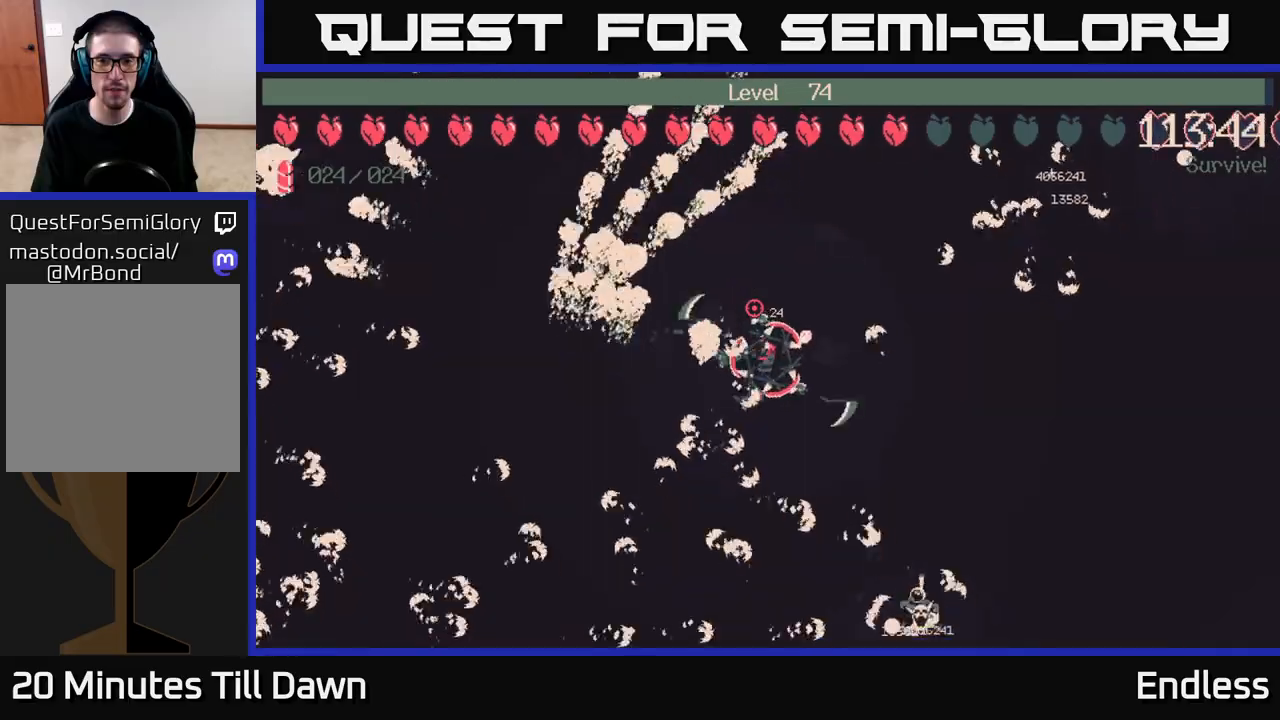
{"buttons": [], "left_stick": "left", "right_stick": "center", "events": [[83, "left_stick", "right"], [350, "left_stick", "down"], [400, "left_stick", "left"]]}
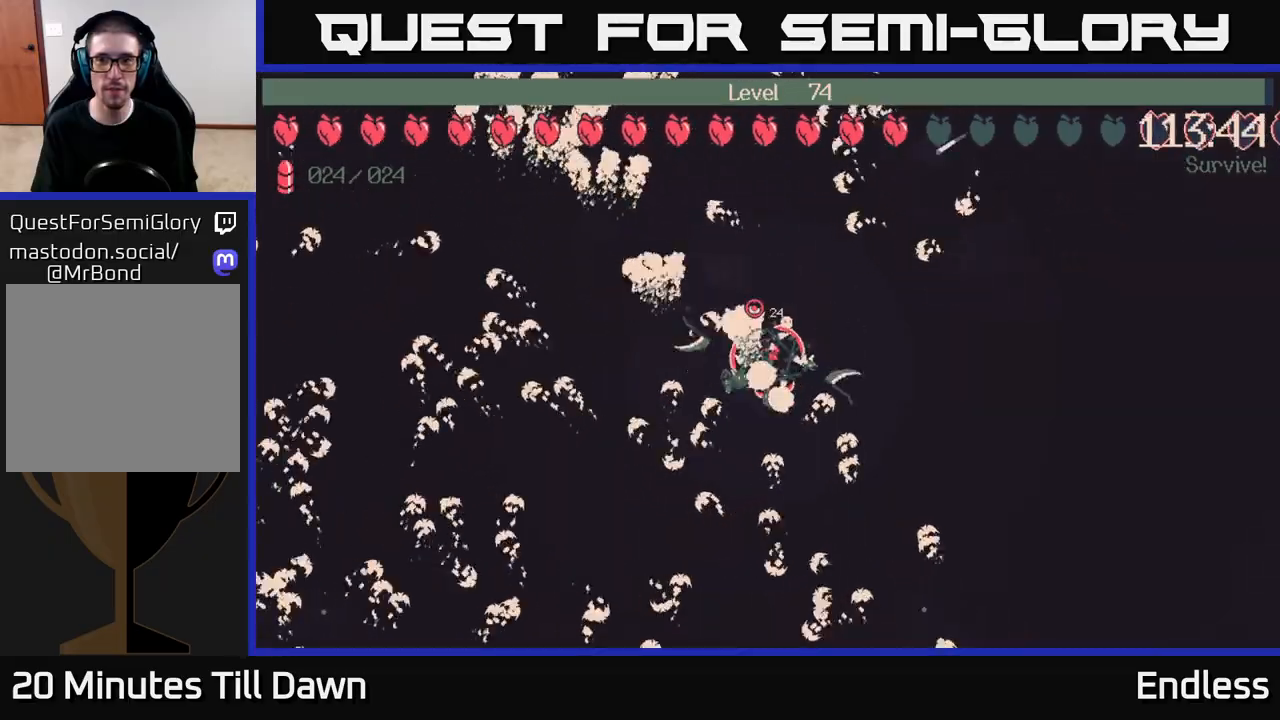
{"buttons": [], "left_stick": "center", "right_stick": "center", "events": [[67, "left_stick", "up-left"], [183, "left_stick", "up"], [367, "left_stick", "center"]]}
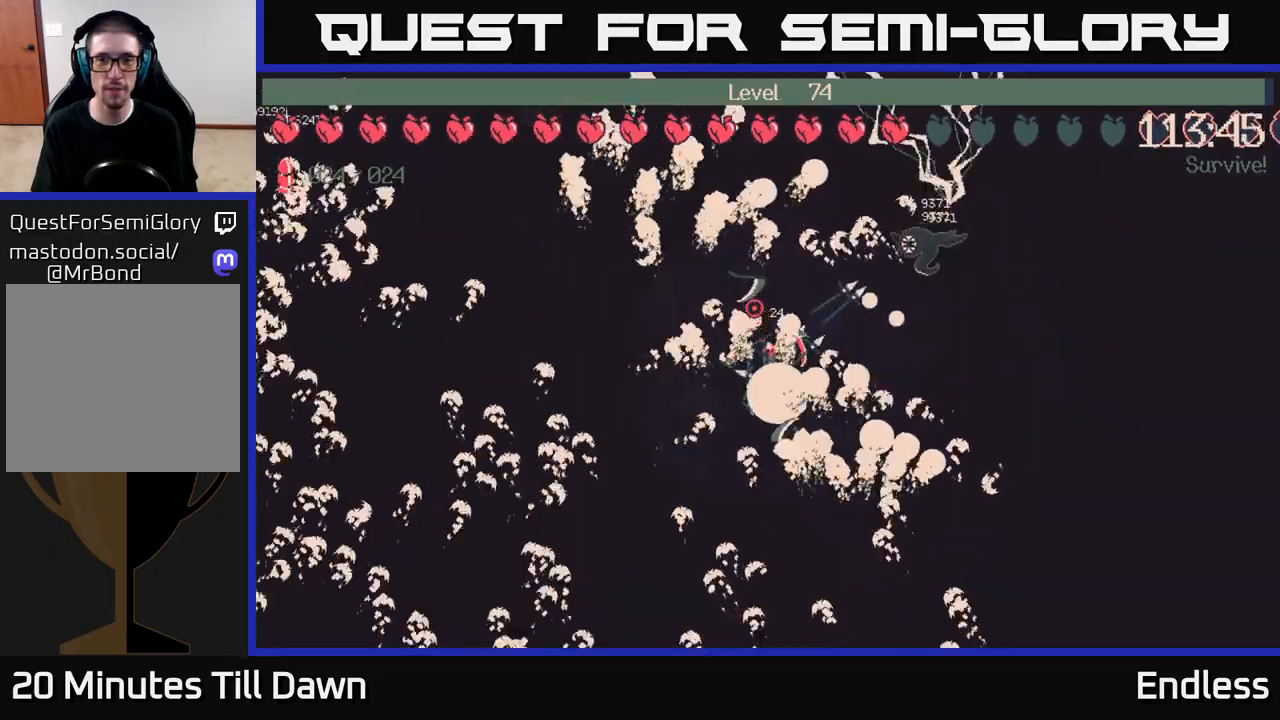
{"buttons": [], "left_stick": "up-left", "right_stick": "center", "events": [[433, "left_stick", "up"], [483, "left_stick", "up-left"]]}
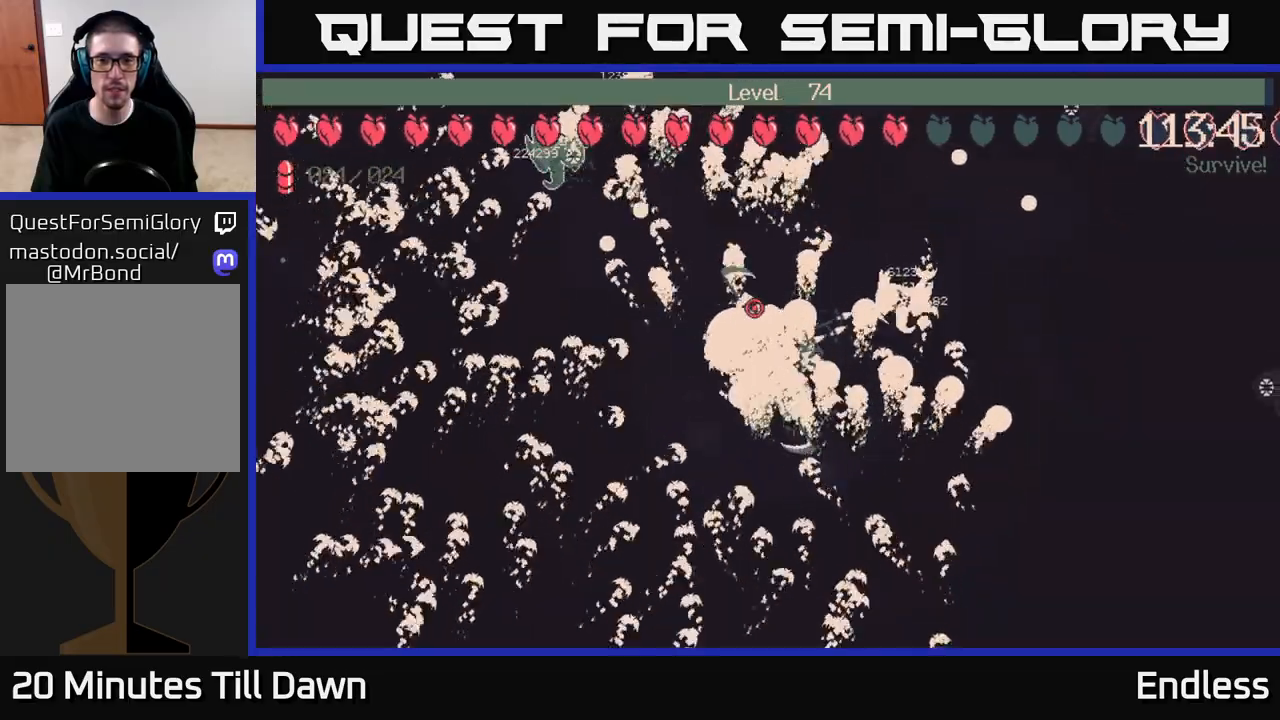
{"buttons": [], "left_stick": "left", "right_stick": "center", "events": [[83, "left_stick", "left"]]}
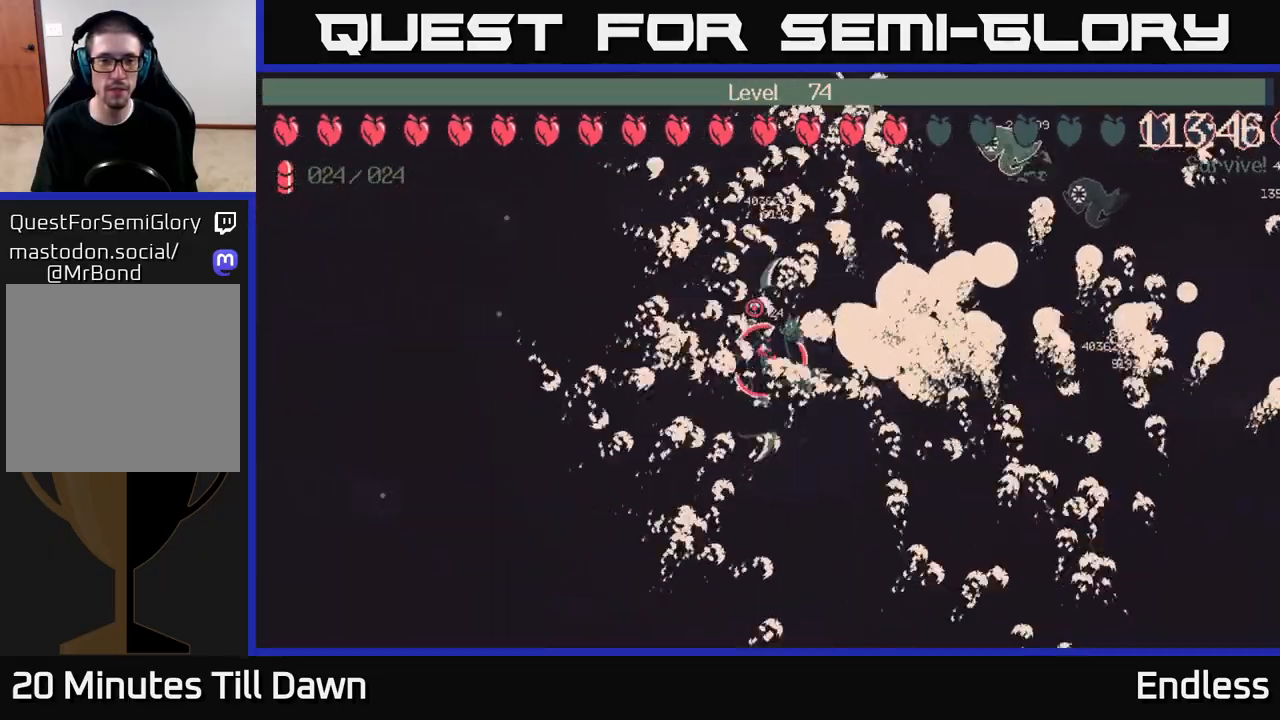
{"buttons": [], "left_stick": "left", "right_stick": "center", "events": []}
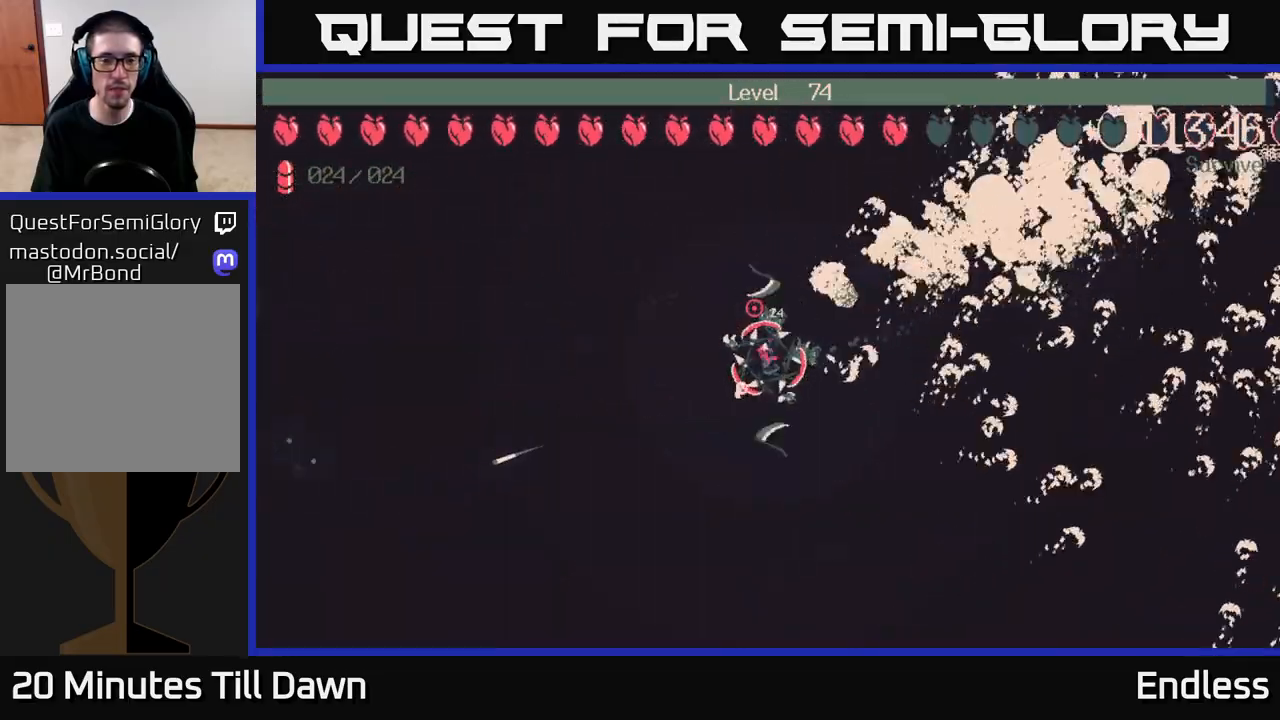
{"buttons": [], "left_stick": "left", "right_stick": "center", "events": []}
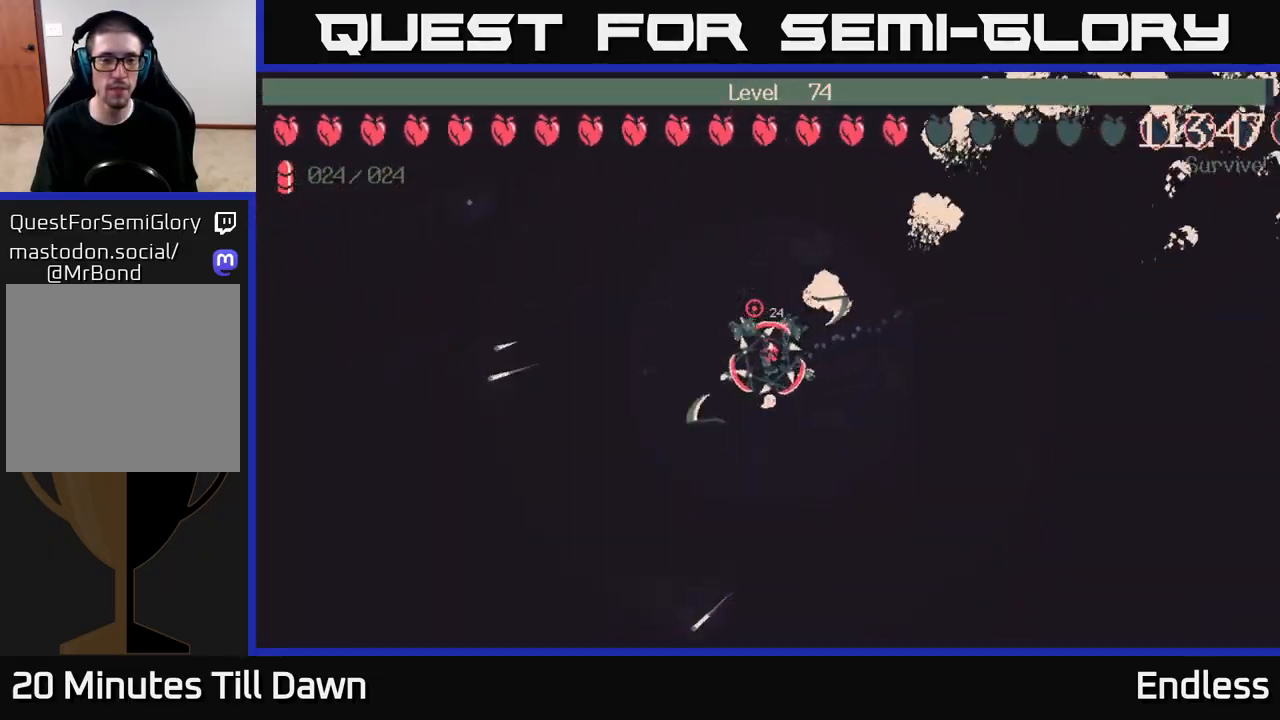
{"buttons": [], "left_stick": "up-left", "right_stick": "center", "events": [[383, "left_stick", "up-left"]]}
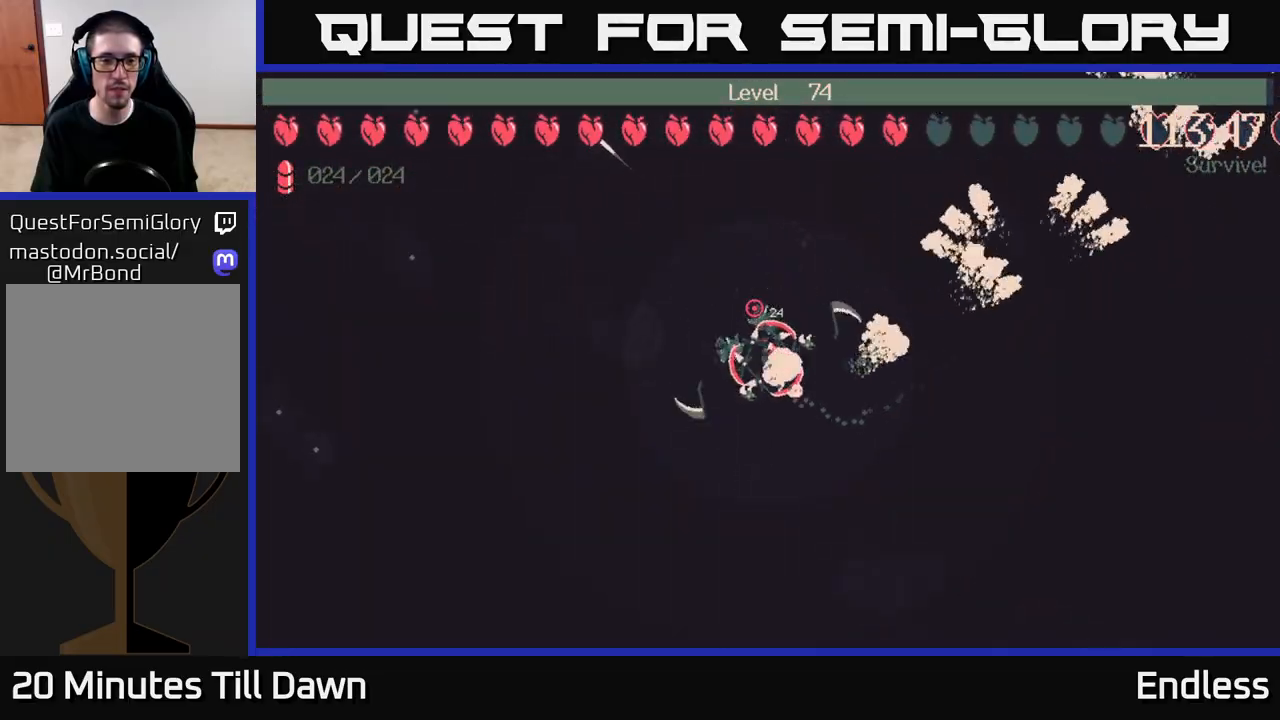
{"buttons": [], "left_stick": "left", "right_stick": "center", "events": [[133, "left_stick", "left"]]}
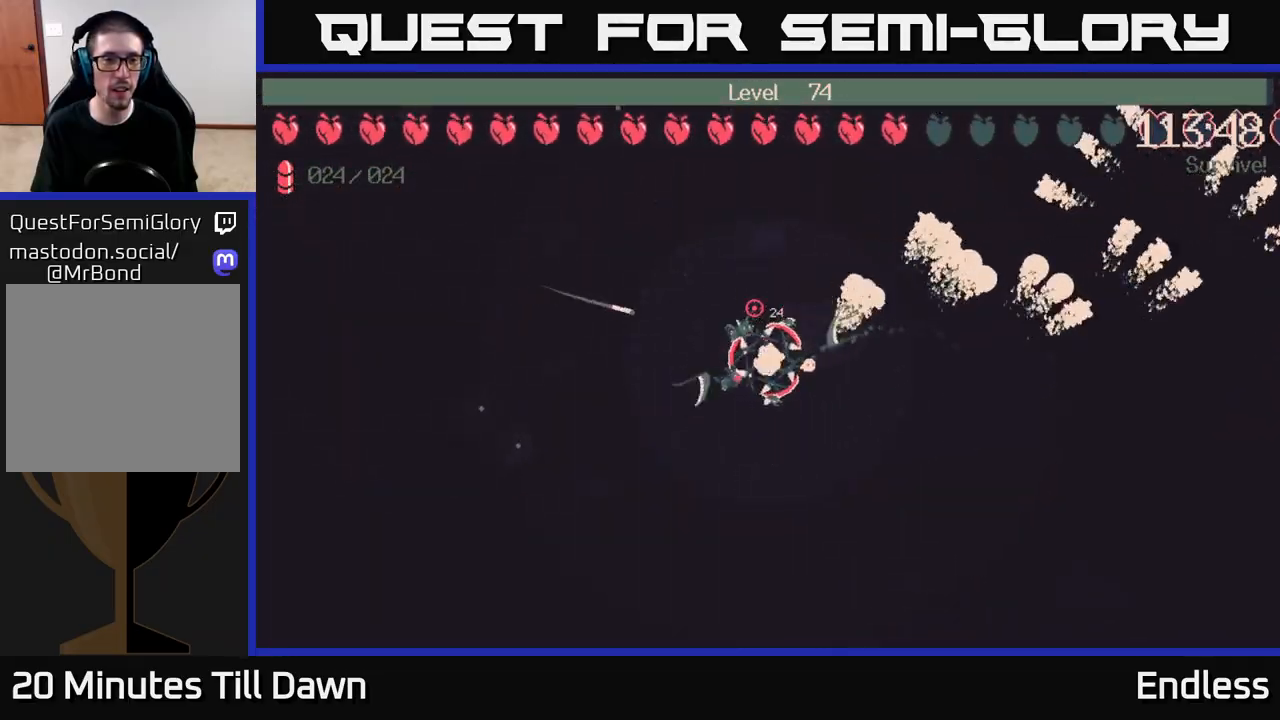
{"buttons": [], "left_stick": "left", "right_stick": "center", "events": [[183, "left_stick", "up-left"], [483, "left_stick", "left"]]}
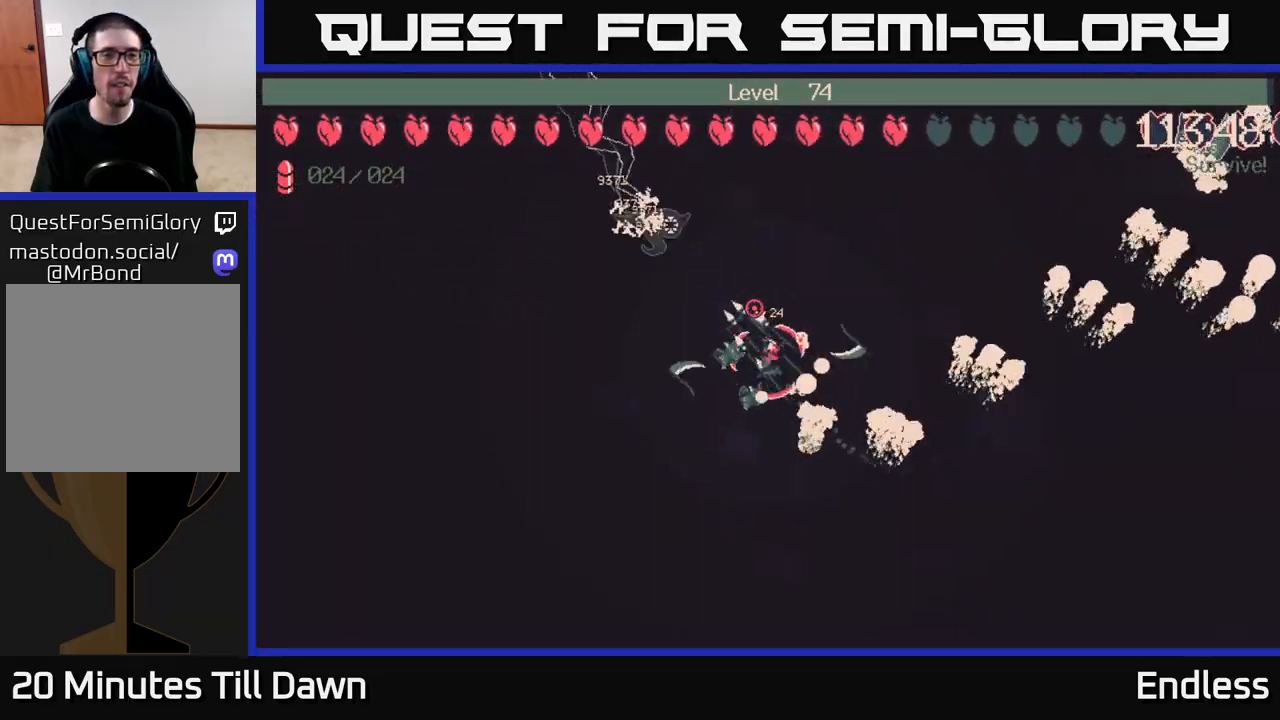
{"buttons": [], "left_stick": "up-left", "right_stick": "center", "events": [[467, "left_stick", "up-left"]]}
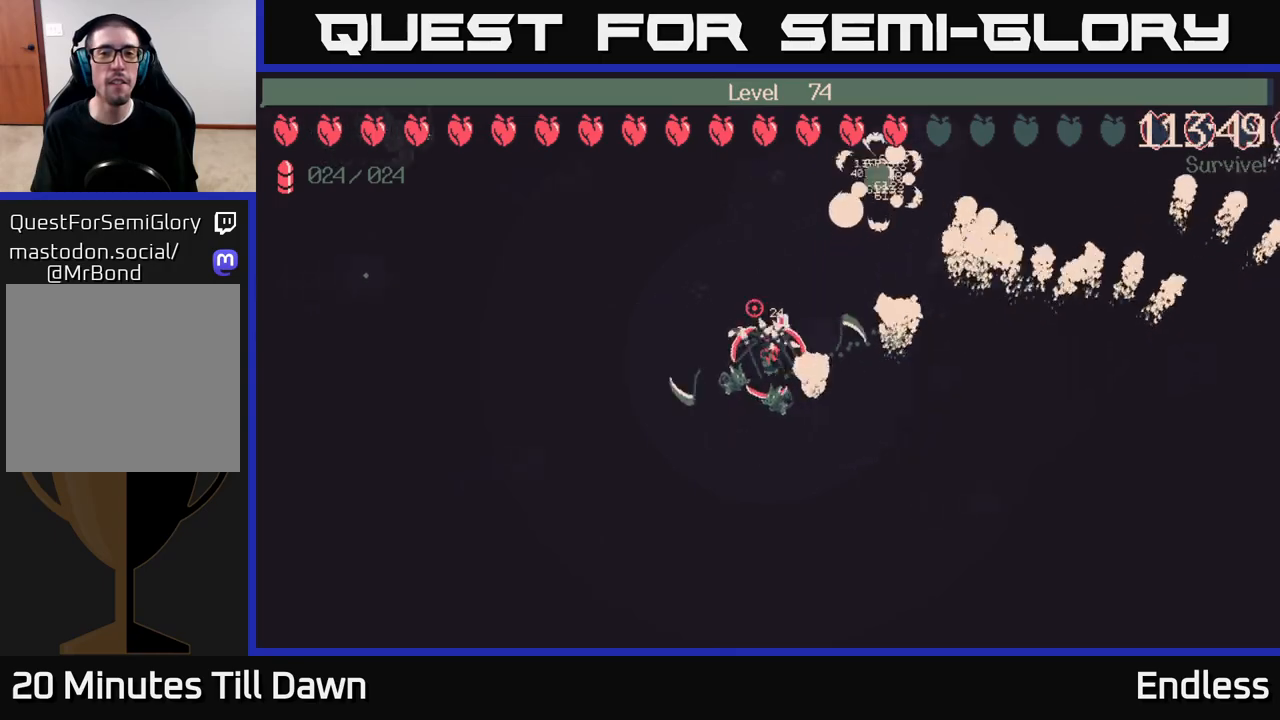
{"buttons": [], "left_stick": "right", "right_stick": "center", "events": [[317, "left_stick", "left"], [467, "left_stick", "right"]]}
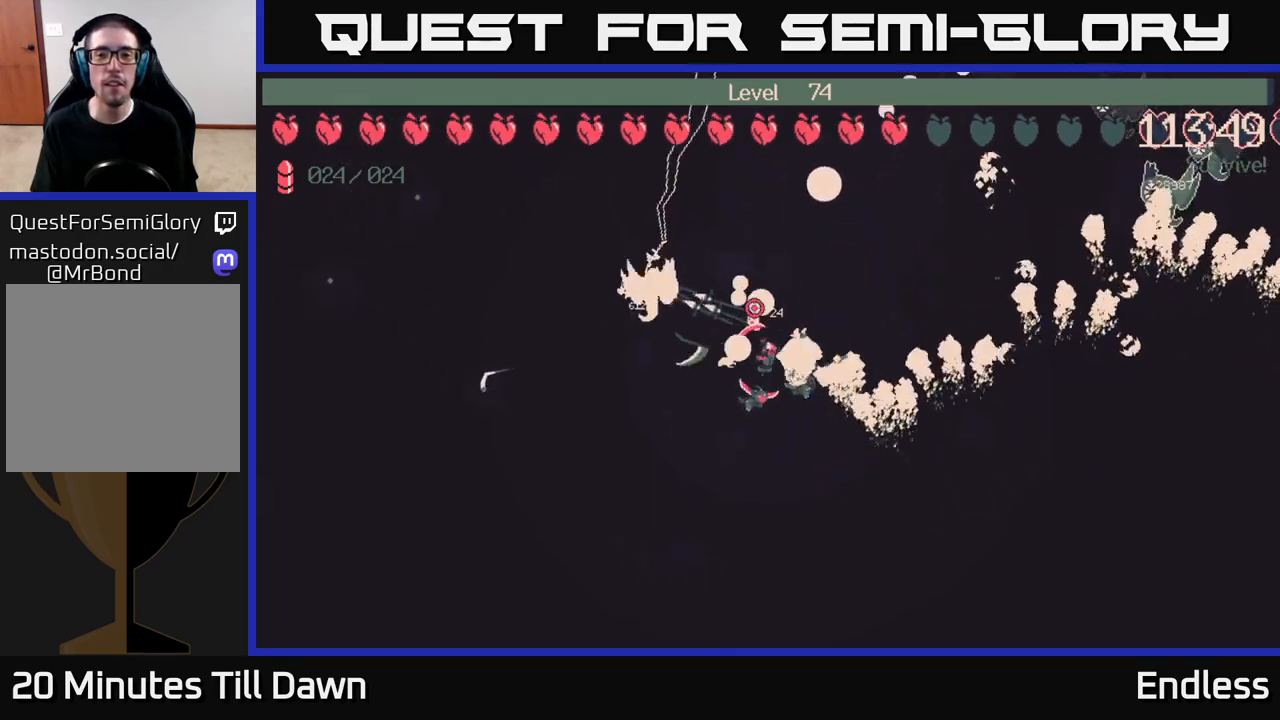
{"buttons": [], "left_stick": "up", "right_stick": "center", "events": [[200, "left_stick", "up"]]}
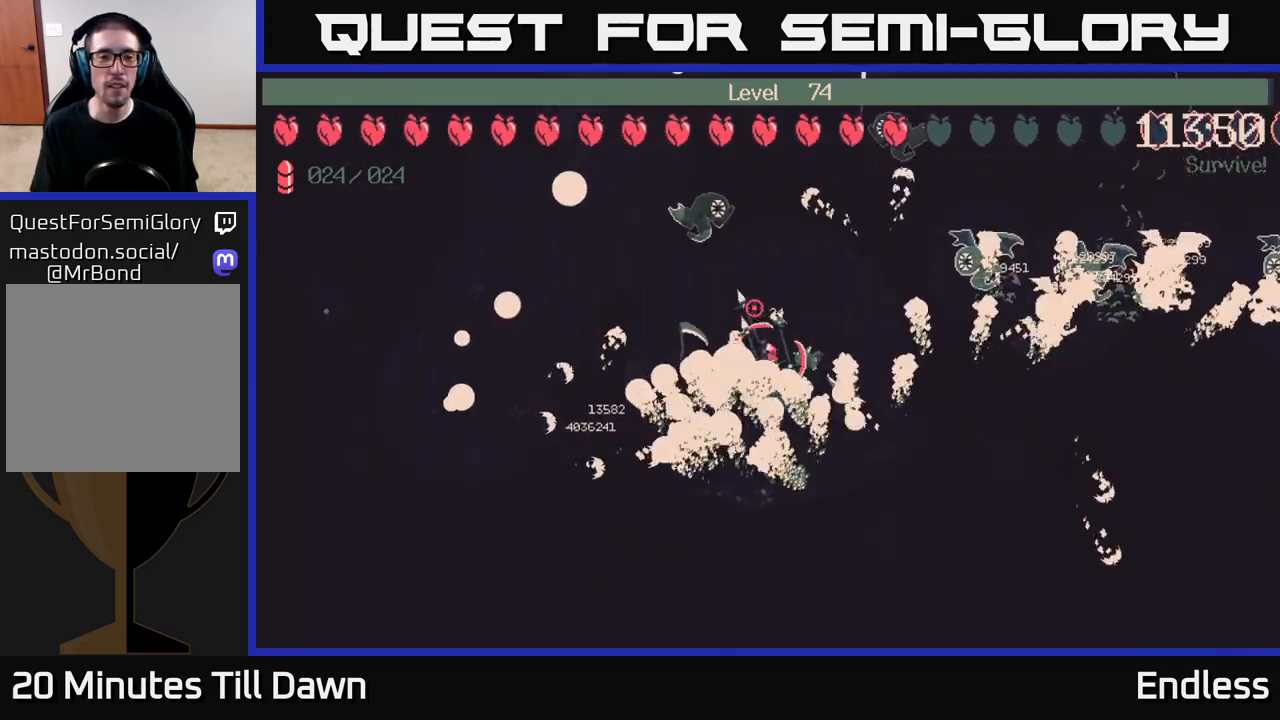
{"buttons": [], "left_stick": "left", "right_stick": "center", "events": [[67, "left_stick", "left"]]}
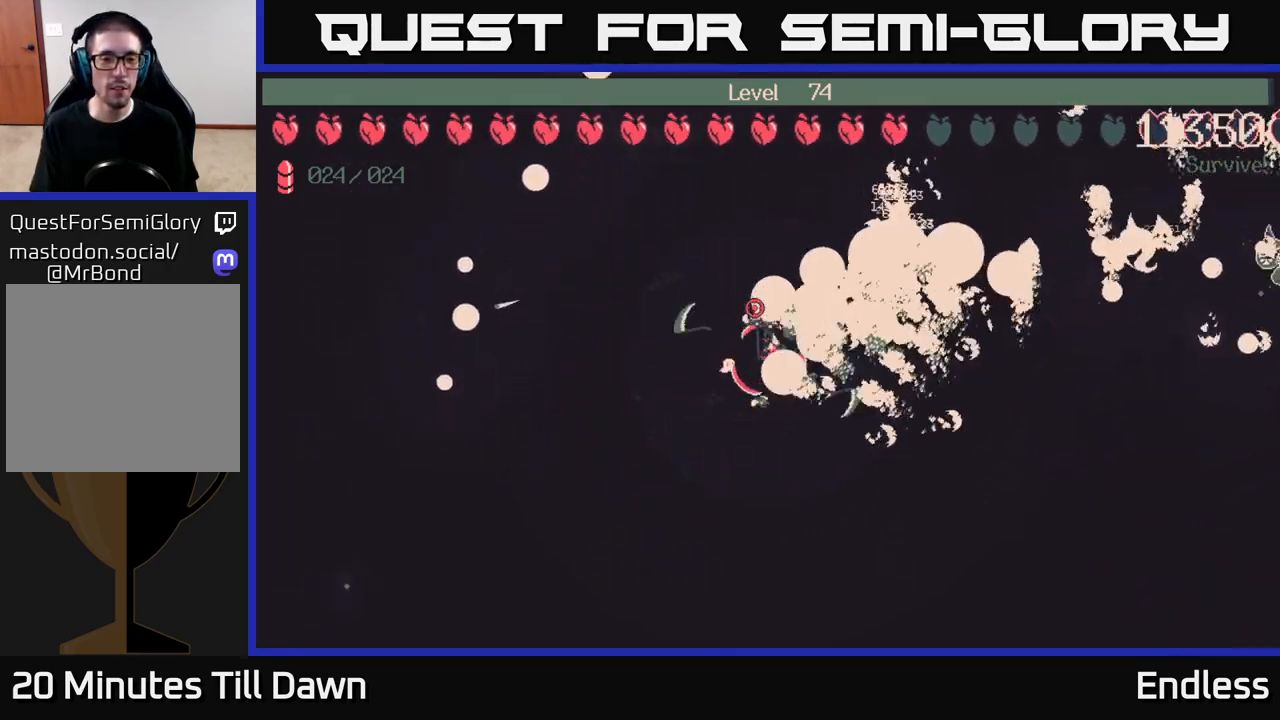
{"buttons": [], "left_stick": "down-left", "right_stick": "center", "events": [[417, "left_stick", "down-left"]]}
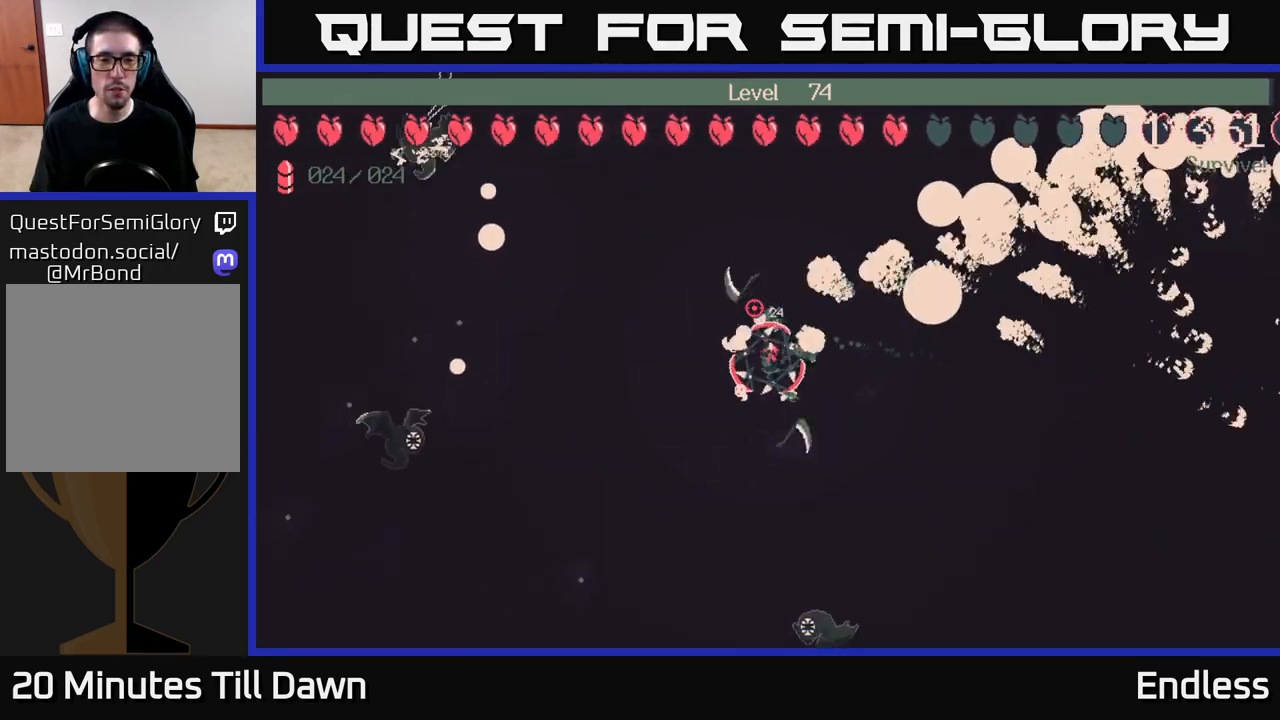
{"buttons": [], "left_stick": "up-right", "right_stick": "center", "events": [[250, "left_stick", "left"], [433, "left_stick", "up-right"]]}
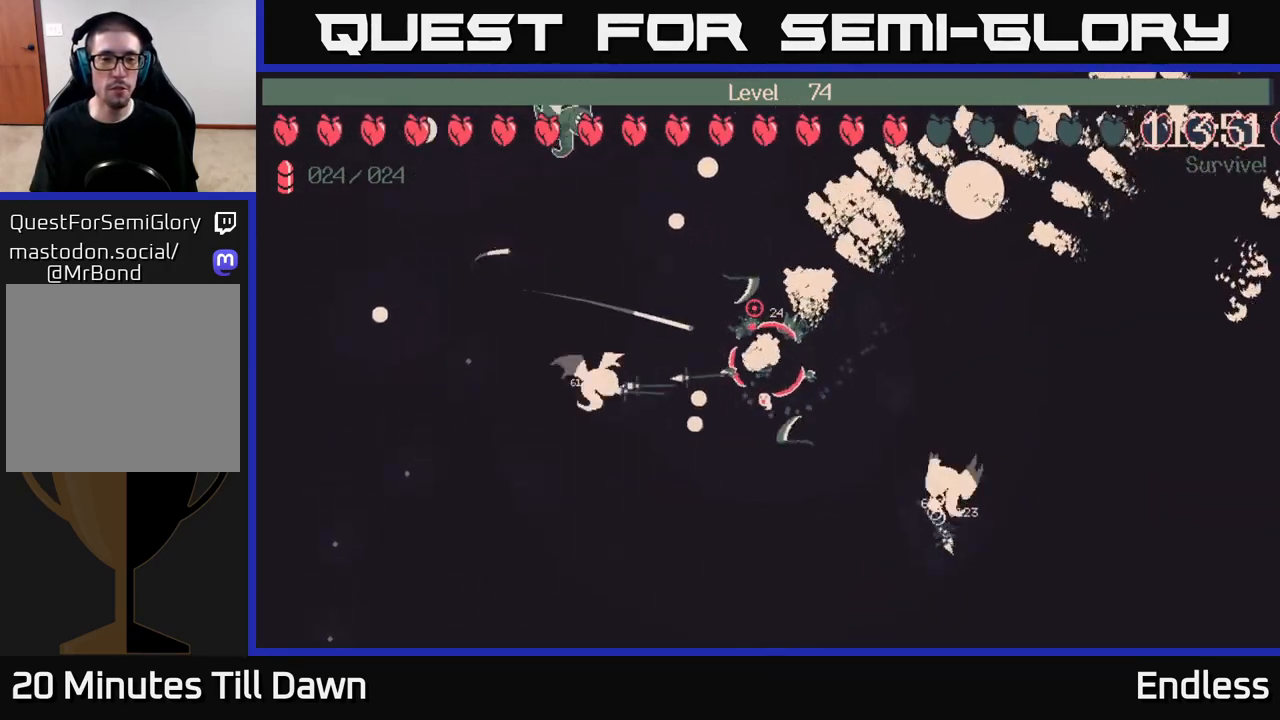
{"buttons": [], "left_stick": "left", "right_stick": "center", "events": [[100, "left_stick", "up-left"], [200, "left_stick", "left"]]}